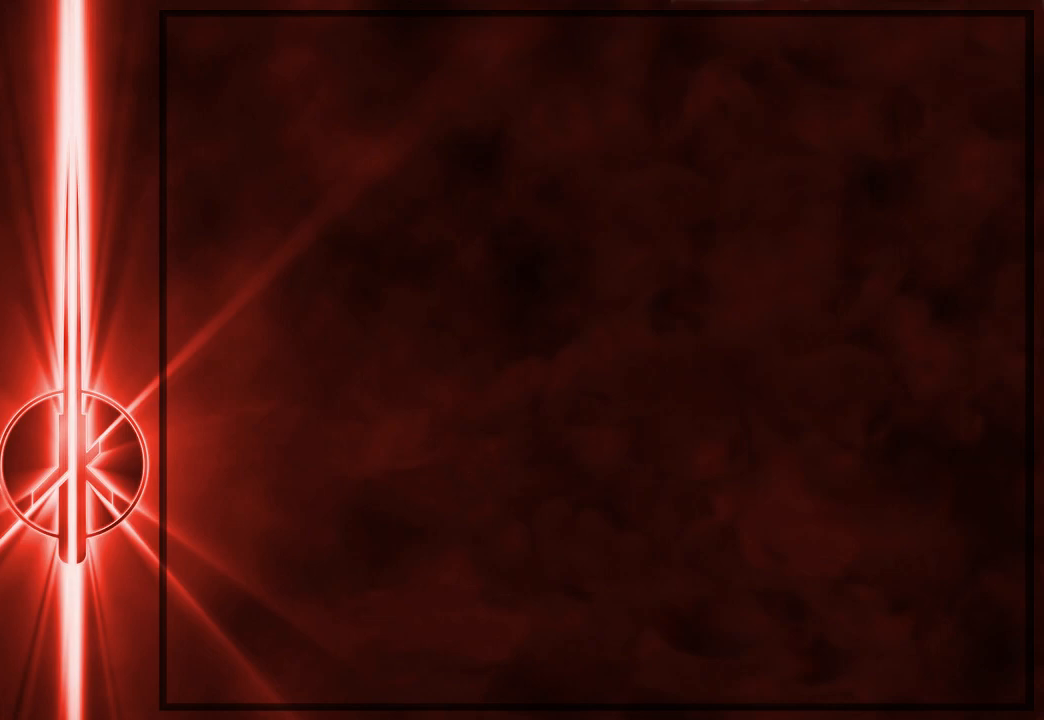
Gameplay with keyboard and mouse; each line is a JSON object with the keys and mouse buttons held at the frame after it. "events" lists presses ("down") and releases ("up") of "1", "2", "3", "4", "5", "6", "7", "a", "alt", "c", "caps_lock", "ctrl", "d", "e", "f", "q", "r", "s", "shift", "space", "t", "tilde", "v", "w", "x", "y", "z", "mouse_left" and "mouse_right" between this image and that frame as [ms after this image, input, new state], when the widget could be followed in between. "mouse_left", "mouse_right" = the "left", "right" buttons of the "mouse" list. No other keys are recorded. Not read: mouse_move tab.
{"keys": ["c", "w"], "mouse": [], "events": [[283, "w", "up"], [317, "c", "down"], [417, "w", "down"]]}
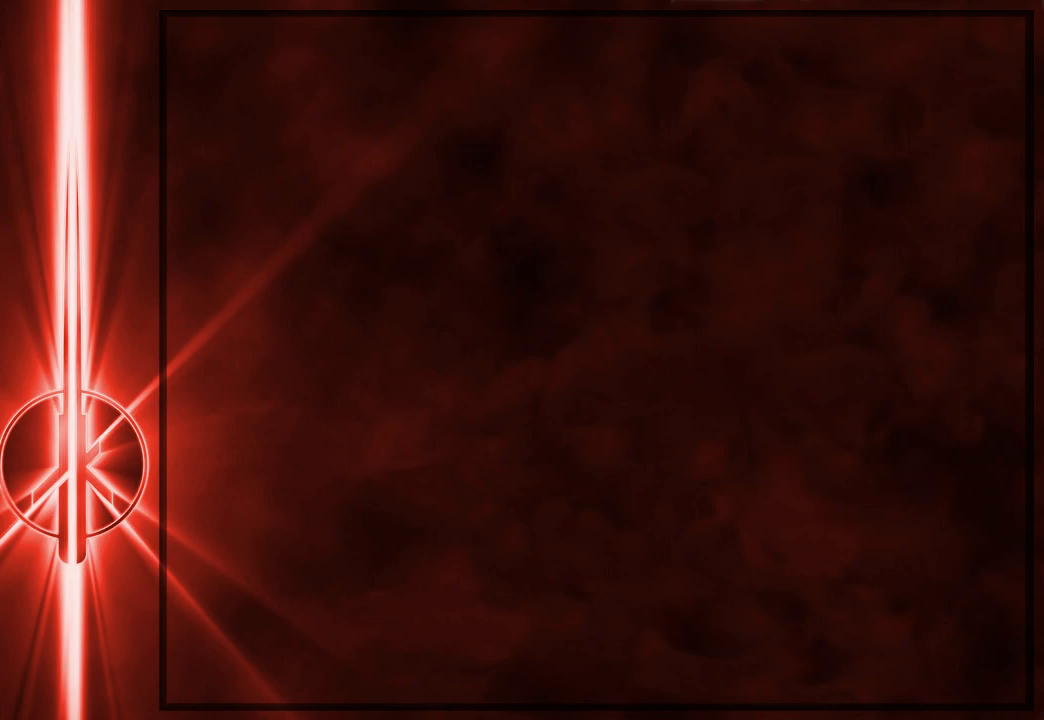
{"keys": ["w"], "mouse": [], "events": [[383, "c", "up"]]}
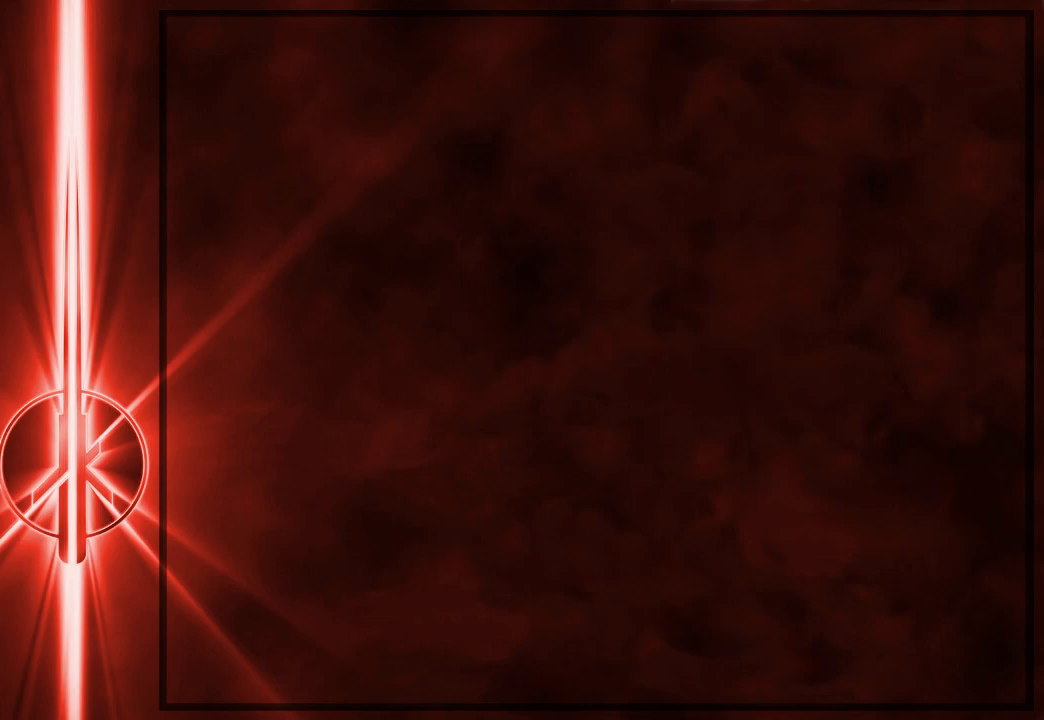
{"keys": [], "mouse": [], "events": [[317, "w", "up"]]}
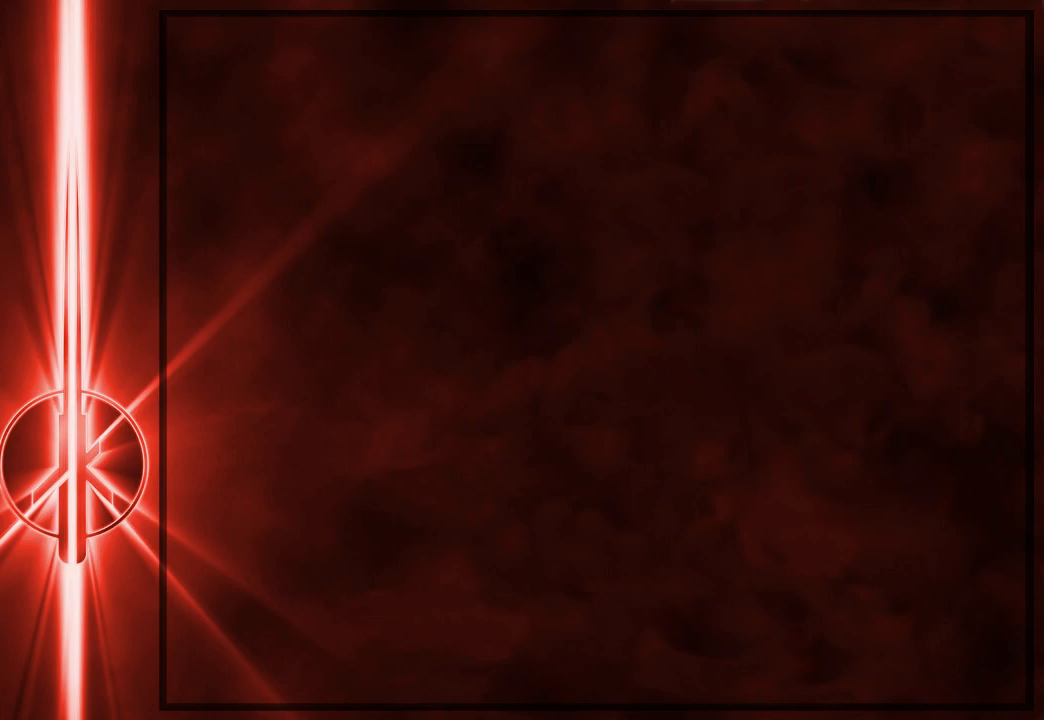
{"keys": [], "mouse": [], "events": [[17, "e", "down"], [83, "e", "up"], [350, "a", "down"], [400, "a", "up"], [400, "d", "down"], [483, "d", "up"]]}
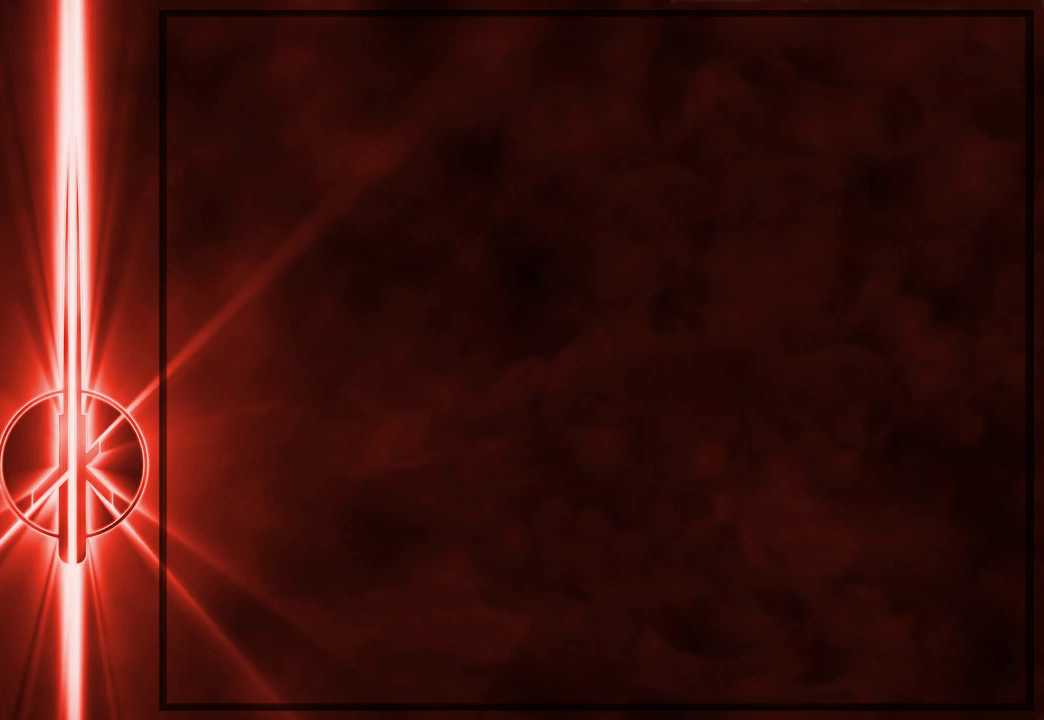
{"keys": ["w"], "mouse": [], "events": [[50, "w", "down"]]}
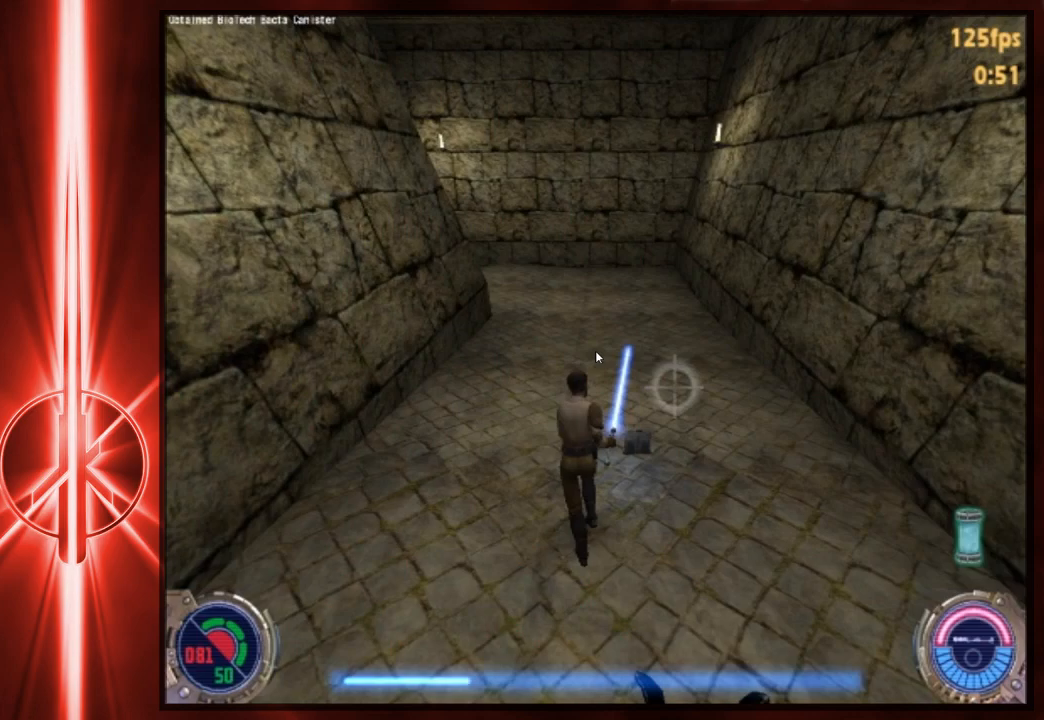
{"keys": ["w"], "mouse": [], "events": []}
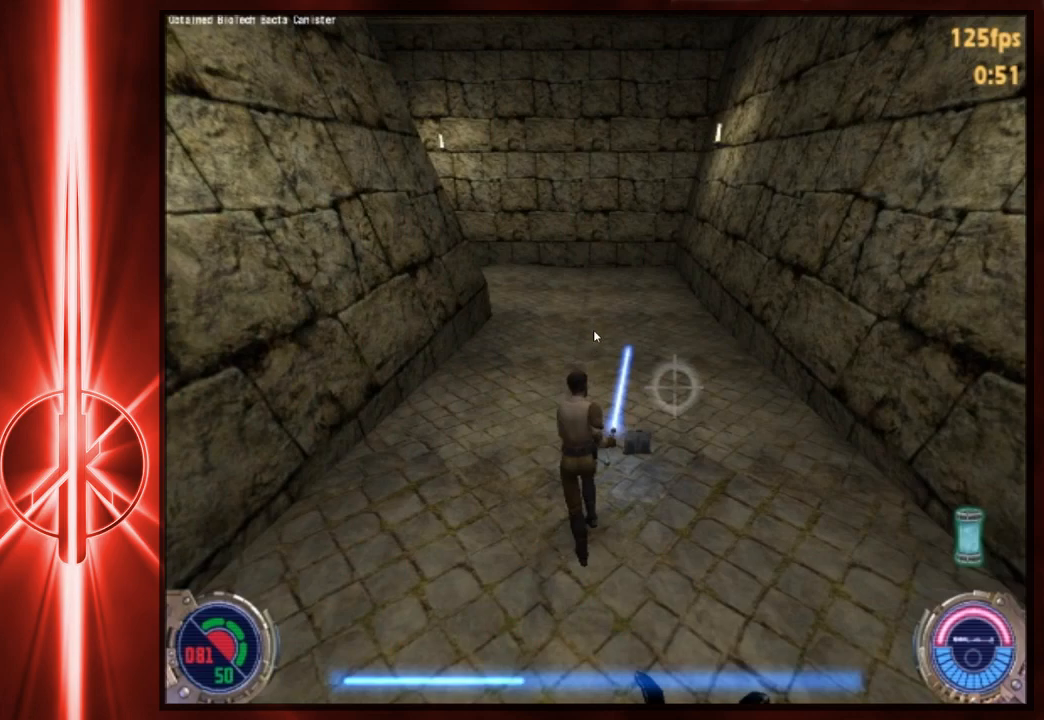
{"keys": ["w"], "mouse": [], "events": []}
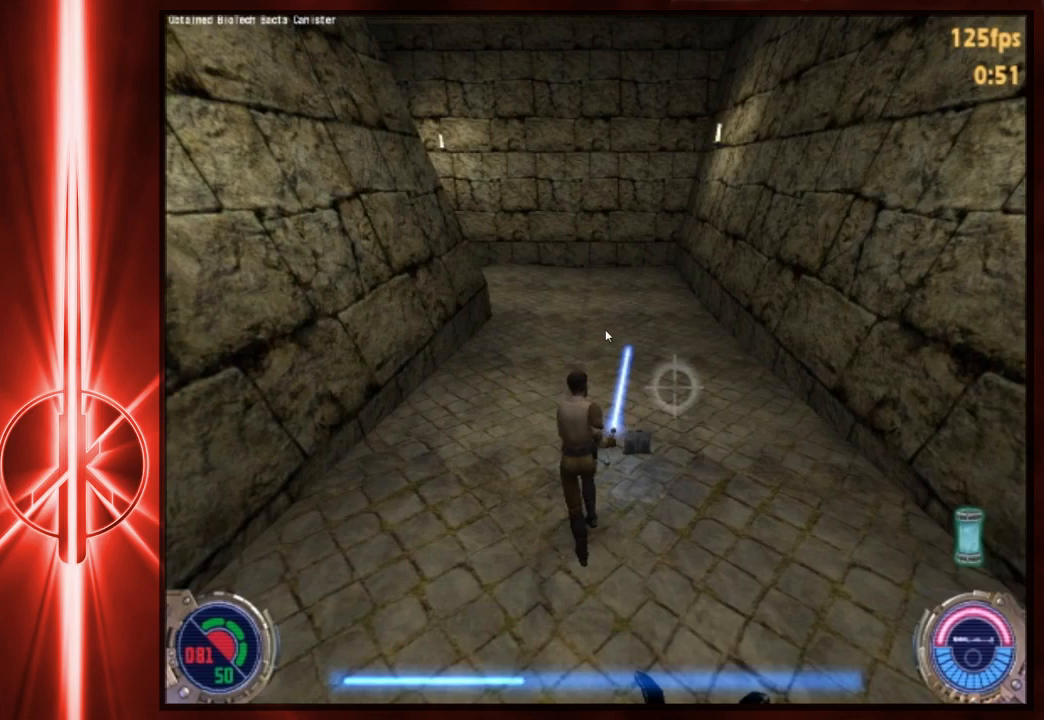
{"keys": ["w"], "mouse": [], "events": []}
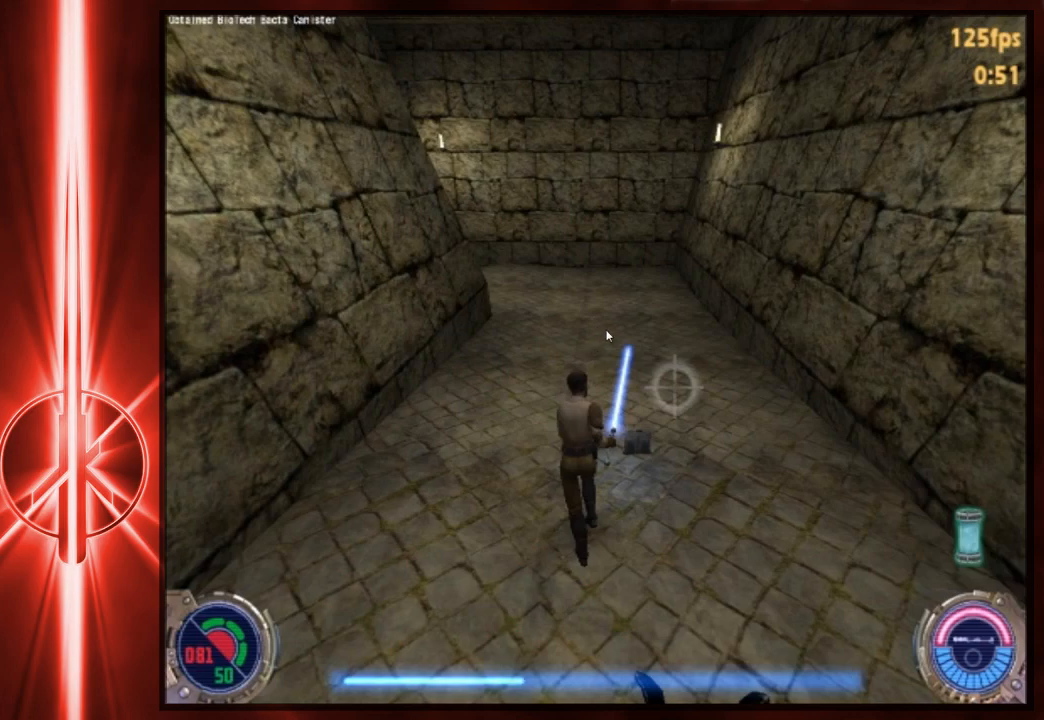
{"keys": ["w"], "mouse": [], "events": []}
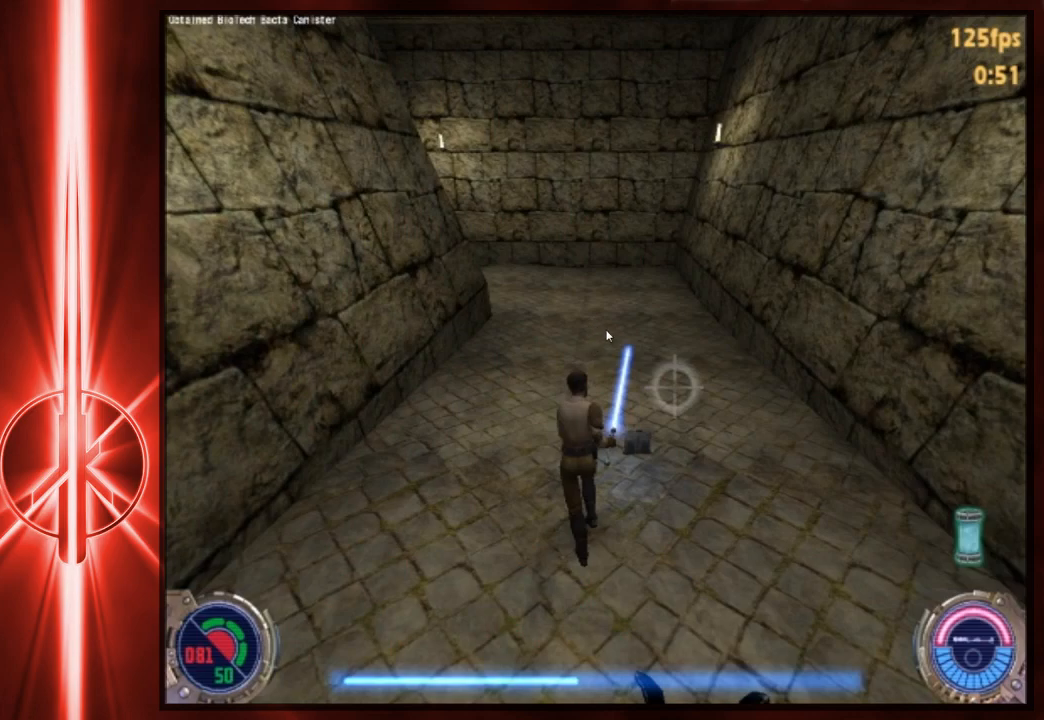
{"keys": ["w"], "mouse": [], "events": []}
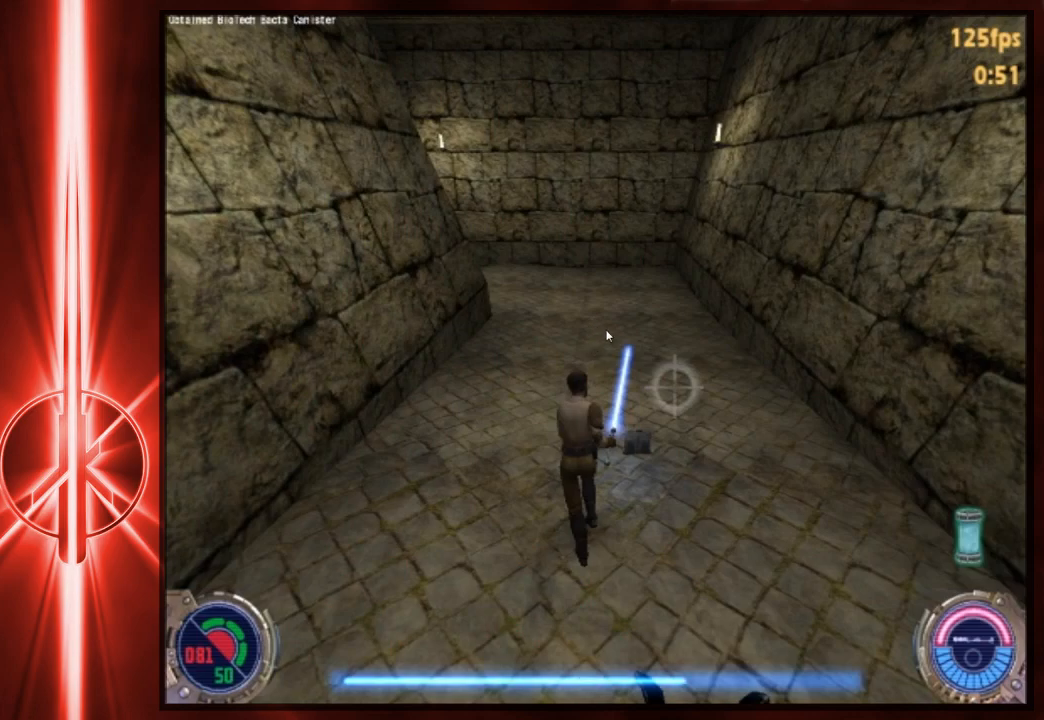
{"keys": ["w"], "mouse": [], "events": []}
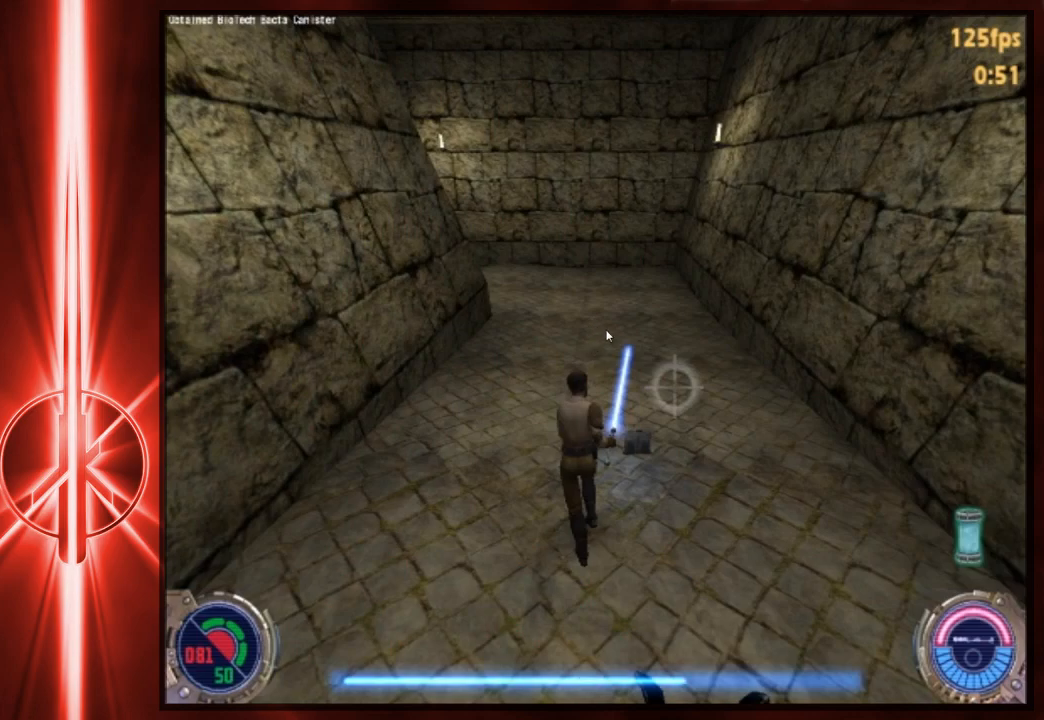
{"keys": ["w"], "mouse": [], "events": []}
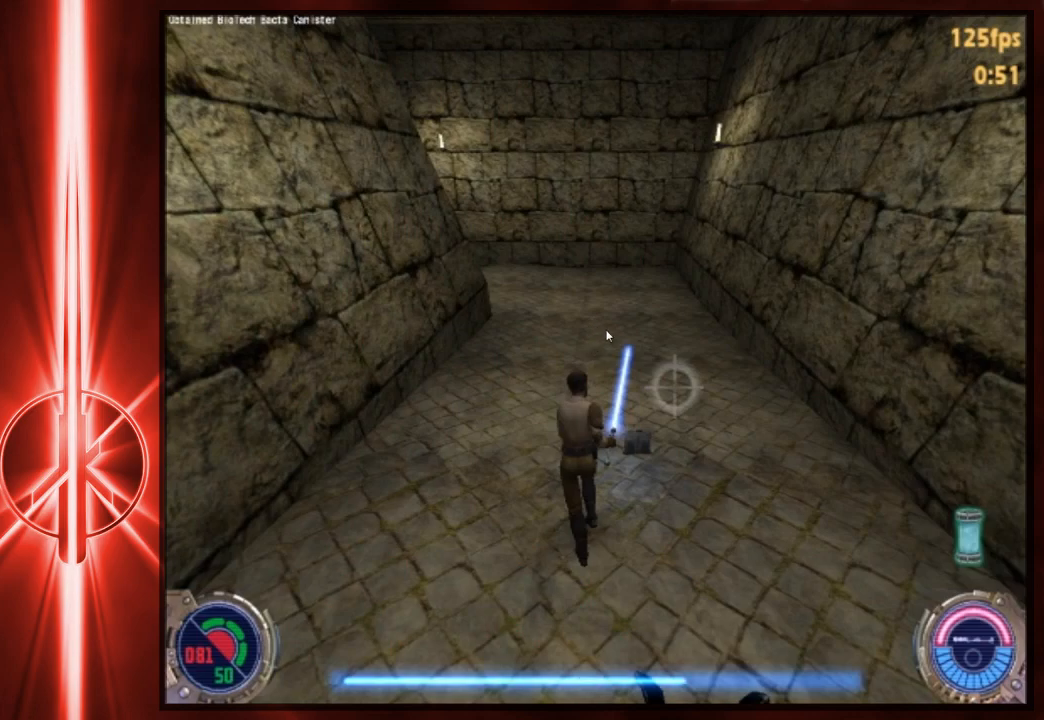
{"keys": ["w"], "mouse": [], "events": []}
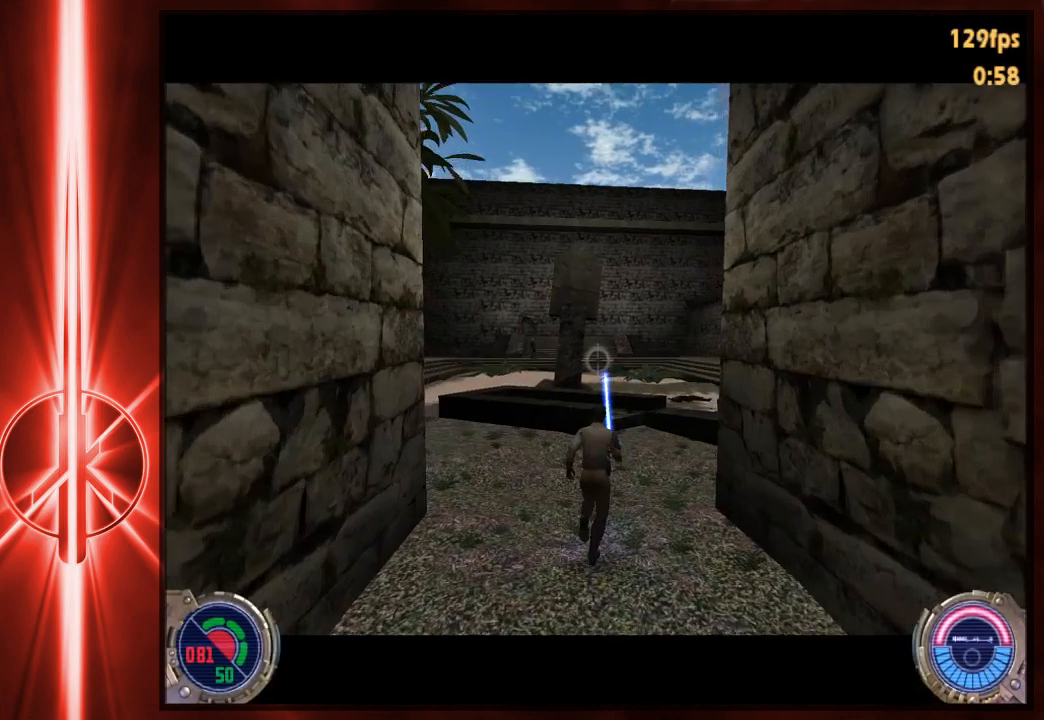
{"keys": ["w"], "mouse": [], "events": []}
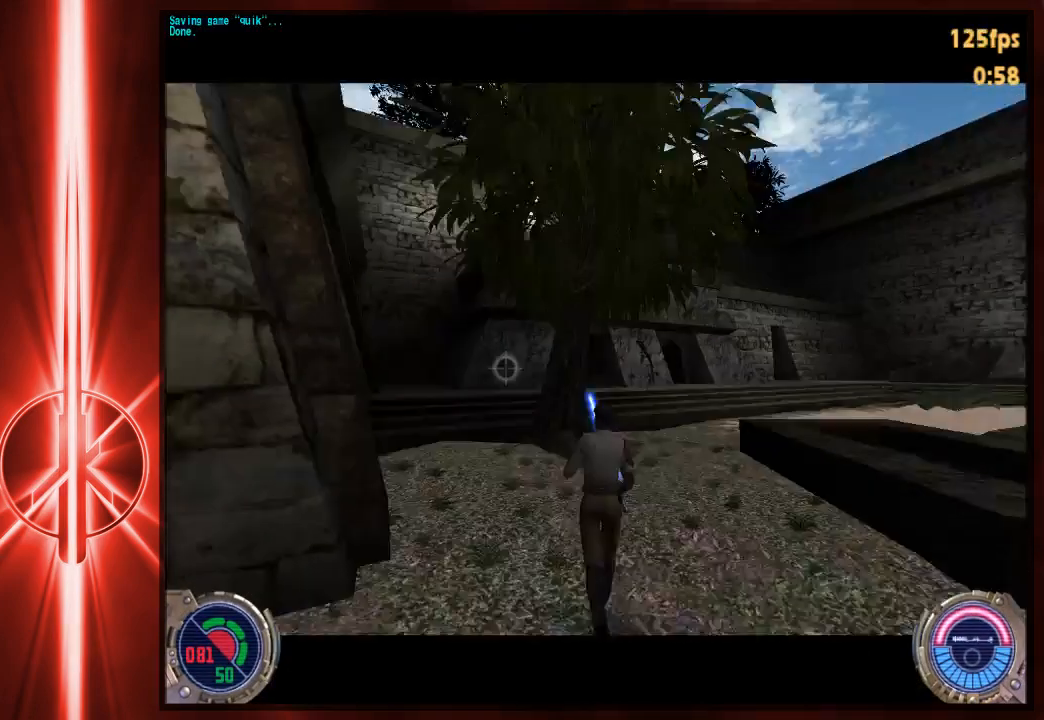
{"keys": ["d", "w"], "mouse": [], "events": [[83, "d", "down"], [183, "space", "down"], [317, "space", "up"]]}
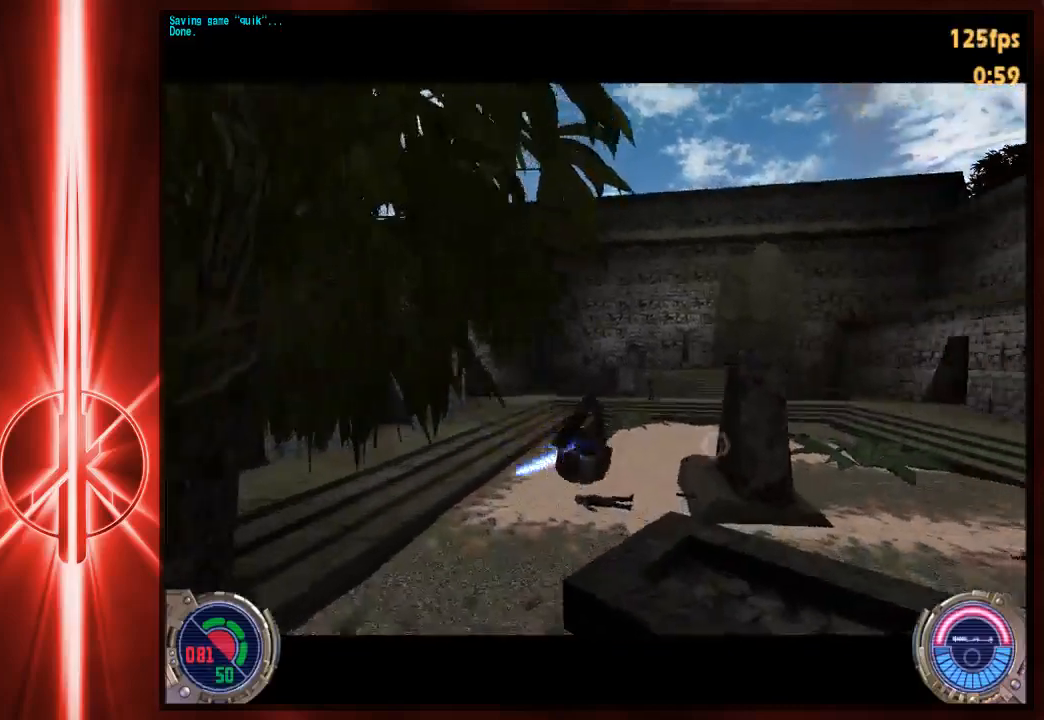
{"keys": ["a", "space", "w"], "mouse": [], "events": [[300, "space", "down"], [400, "a", "down"], [400, "d", "up"]]}
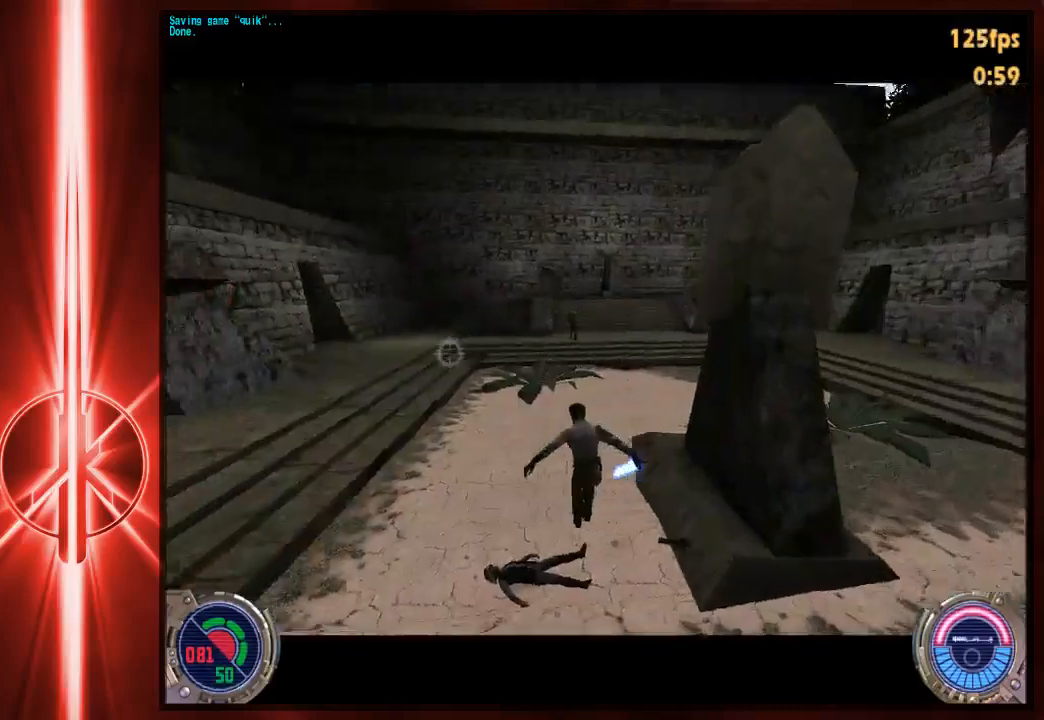
{"keys": ["d", "space", "w"], "mouse": [], "events": [[133, "d", "down"], [167, "a", "up"]]}
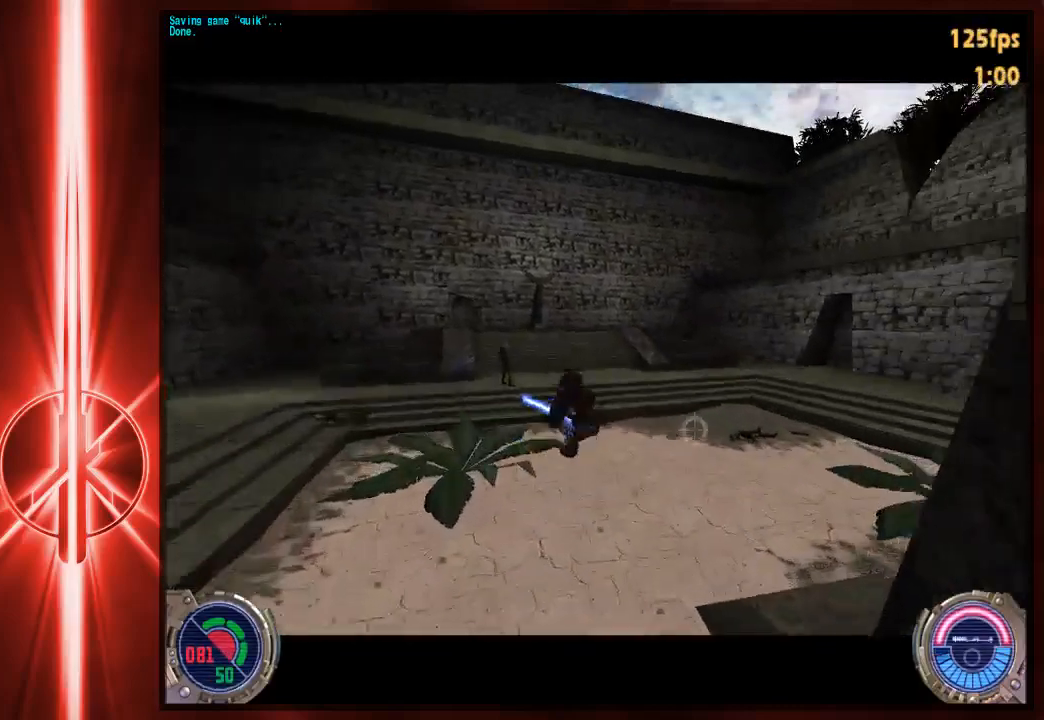
{"keys": ["a", "w"], "mouse": [], "events": [[167, "a", "down"], [217, "d", "up"], [217, "space", "up"]]}
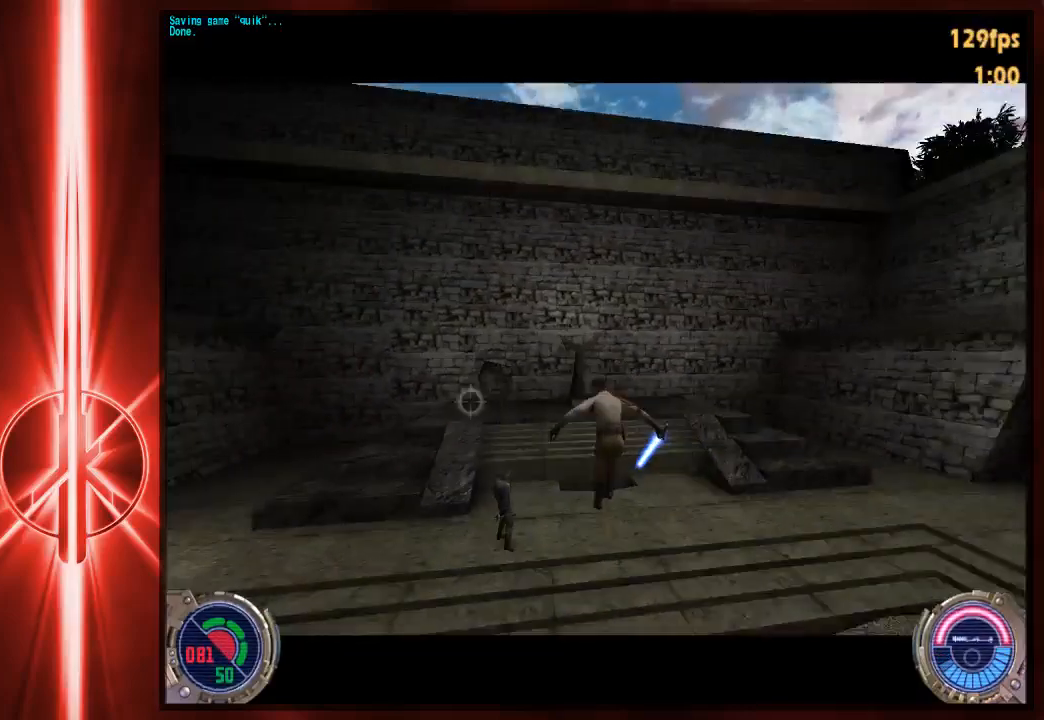
{"keys": ["w"], "mouse": [], "events": [[283, "a", "up"], [317, "d", "down"], [417, "d", "up"]]}
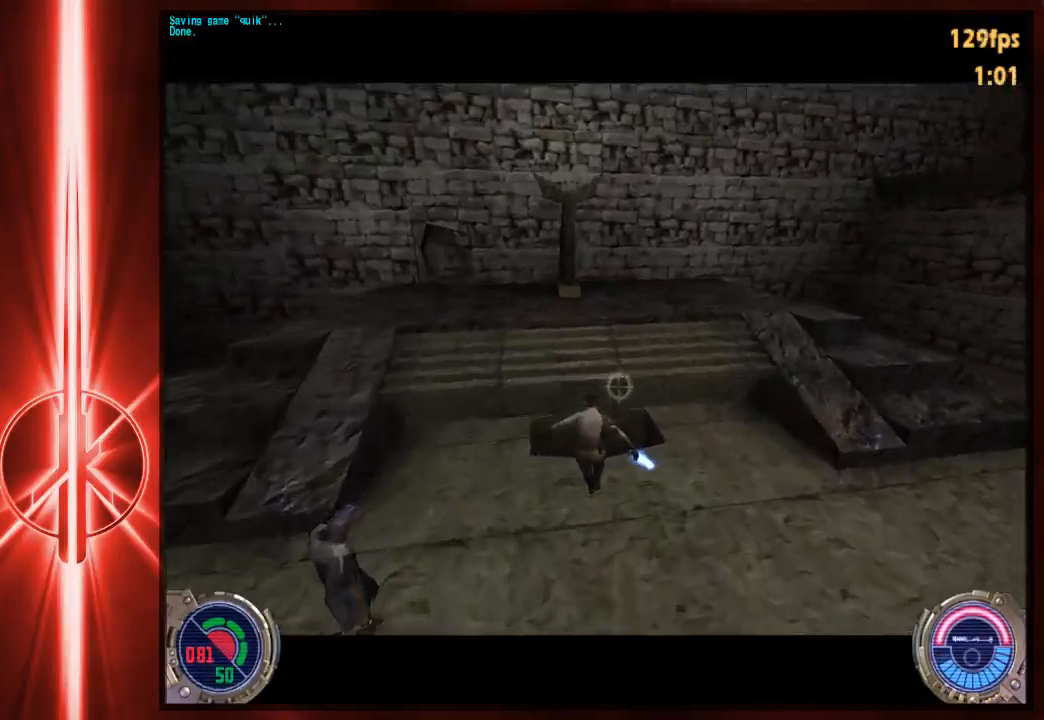
{"keys": ["s"], "mouse": [], "events": [[317, "w", "up"], [417, "s", "down"]]}
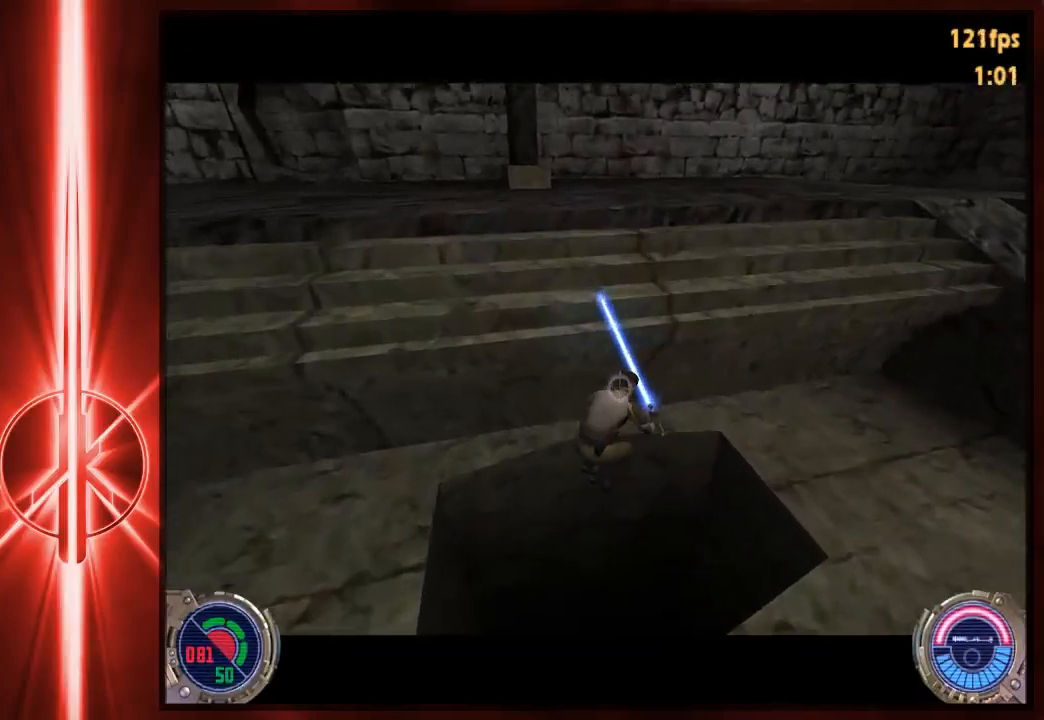
{"keys": [], "mouse": [], "events": [[167, "s", "up"]]}
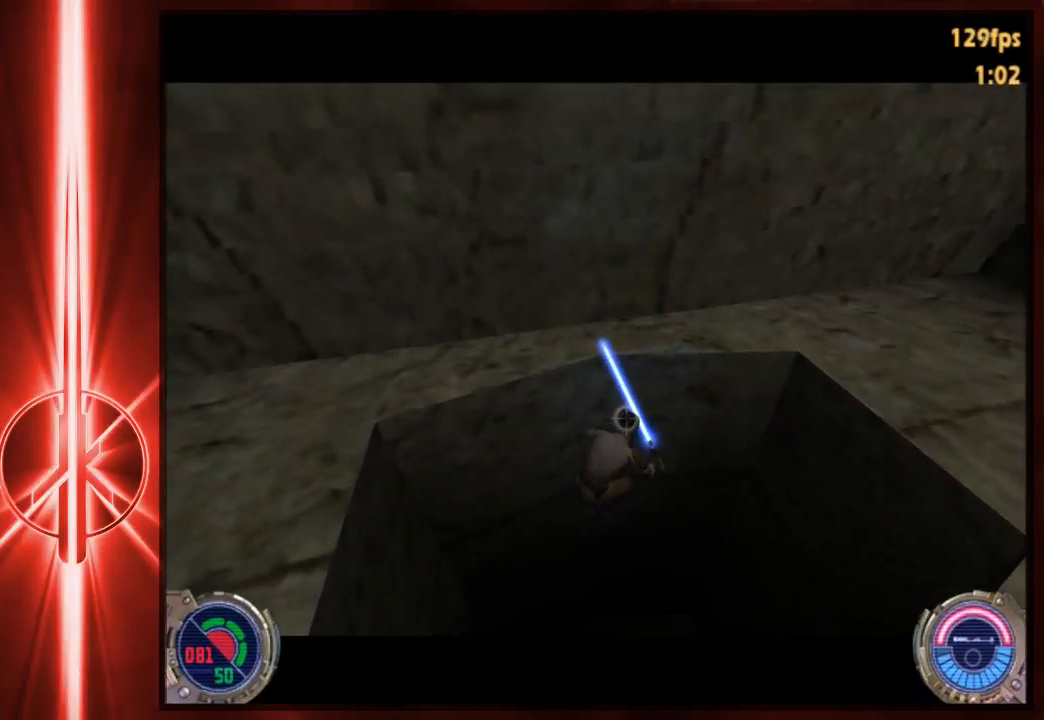
{"keys": [], "mouse": [], "events": []}
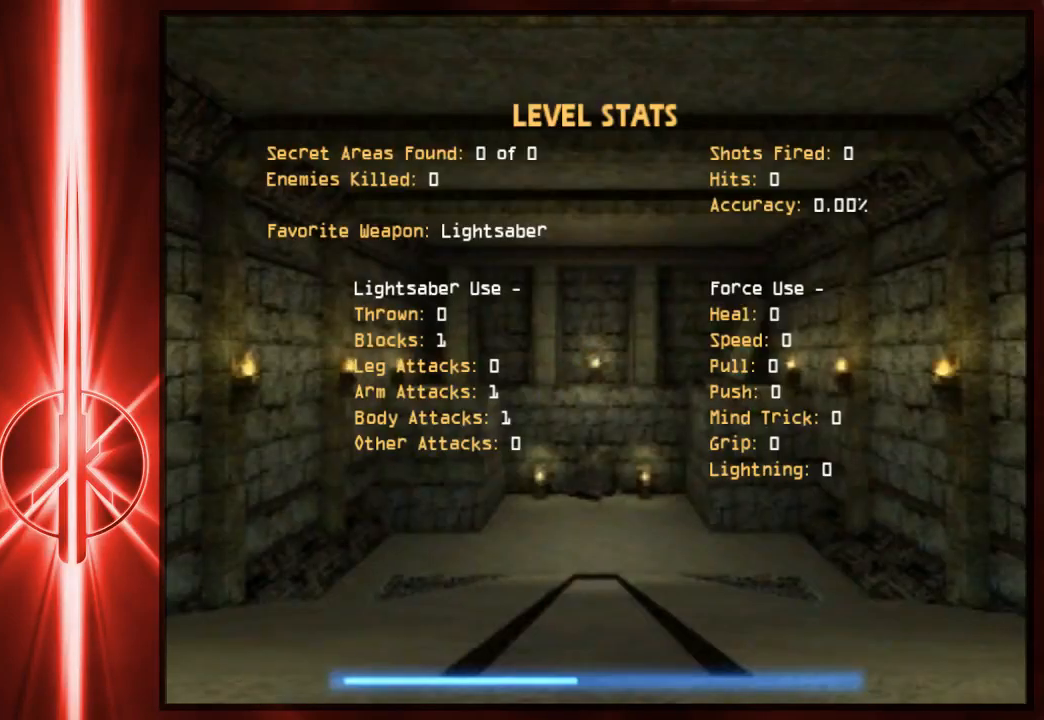
{"keys": ["w"], "mouse": [], "events": [[267, "w", "down"]]}
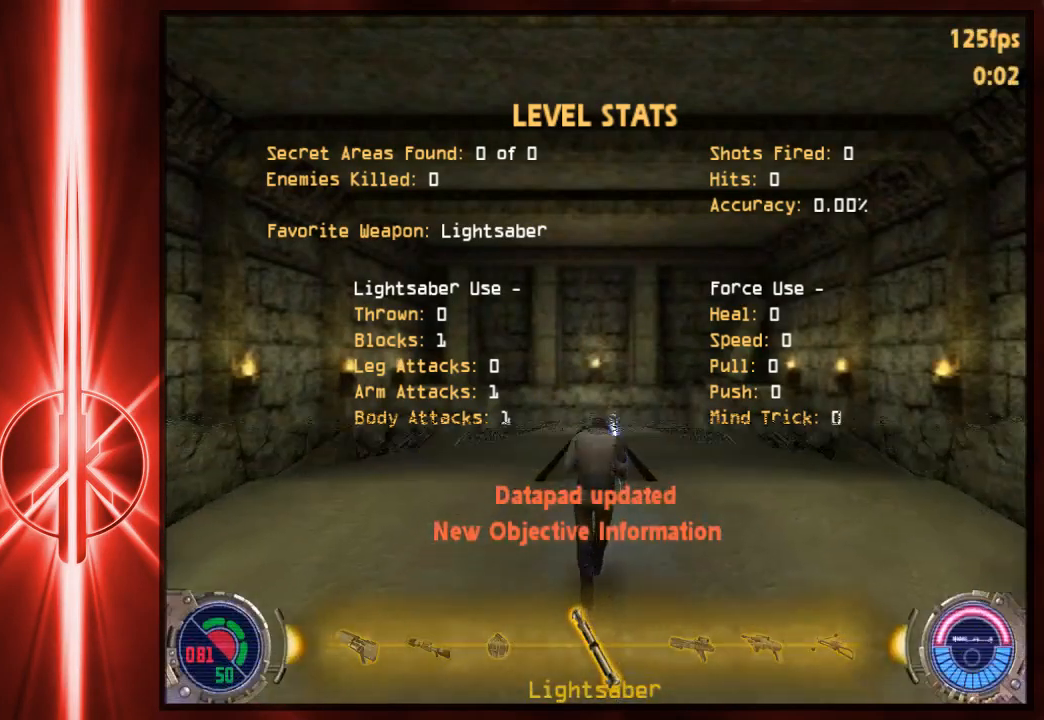
{"keys": ["a", "w"], "mouse": [], "events": [[167, "d", "down"], [233, "space", "down"], [300, "space", "up"], [333, "d", "up"], [367, "a", "down"]]}
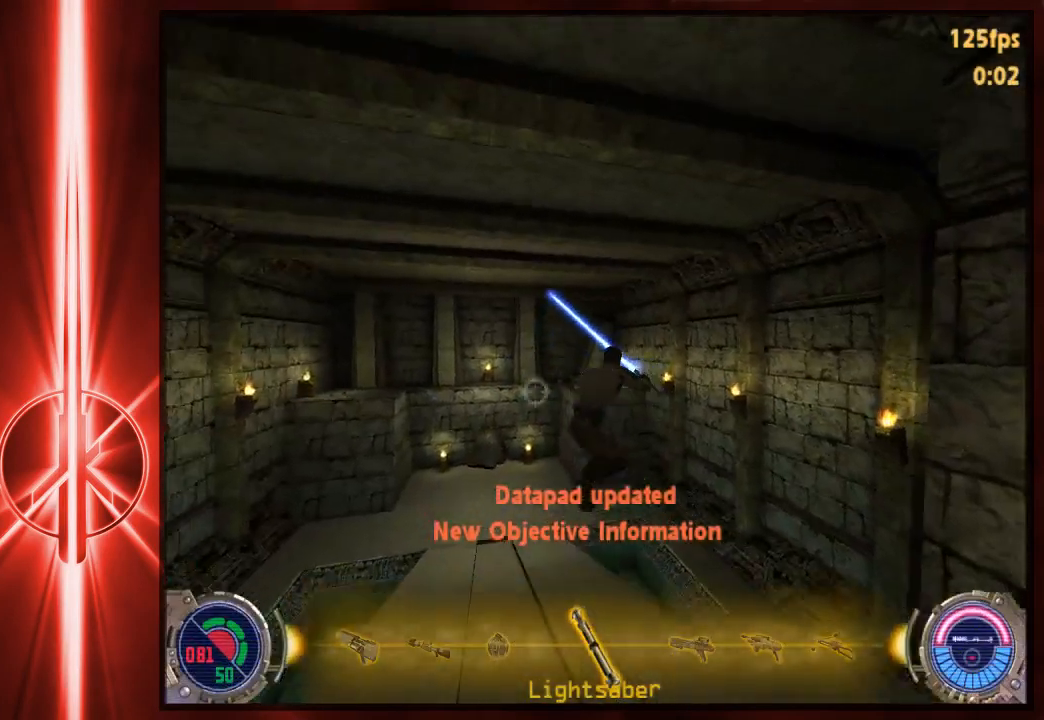
{"keys": ["6", "w"], "mouse": [], "events": [[333, "a", "up"], [483, "6", "down"]]}
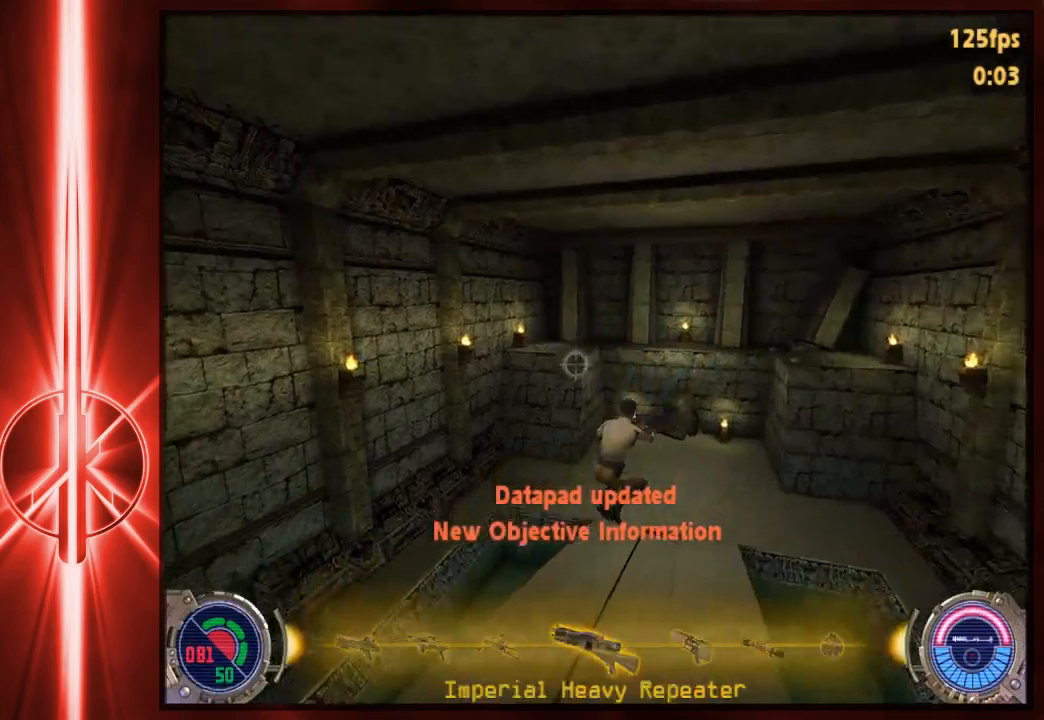
{"keys": ["d", "space", "w"], "mouse": [], "events": [[83, "6", "up"], [317, "d", "down"], [383, "space", "down"]]}
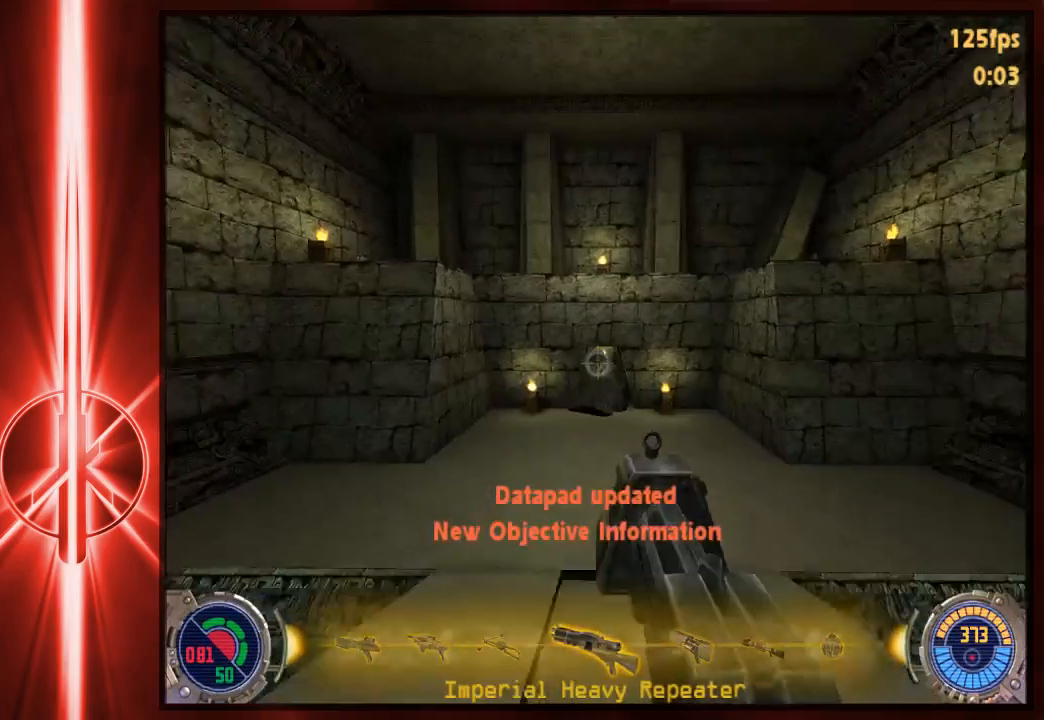
{"keys": ["d", "w"], "mouse": [], "events": [[83, "space", "up"], [283, "mouse_right", "down"], [417, "mouse_right", "up"]]}
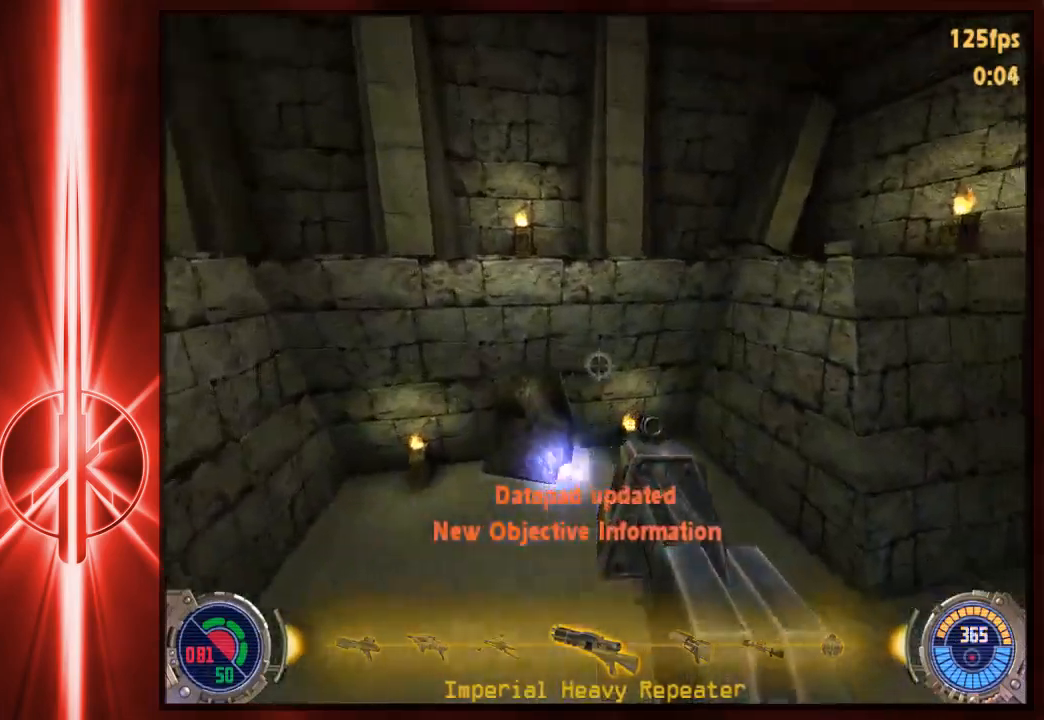
{"keys": ["d", "w"], "mouse": [], "events": [[250, "d", "up"], [333, "a", "down"], [433, "a", "up"], [467, "d", "down"]]}
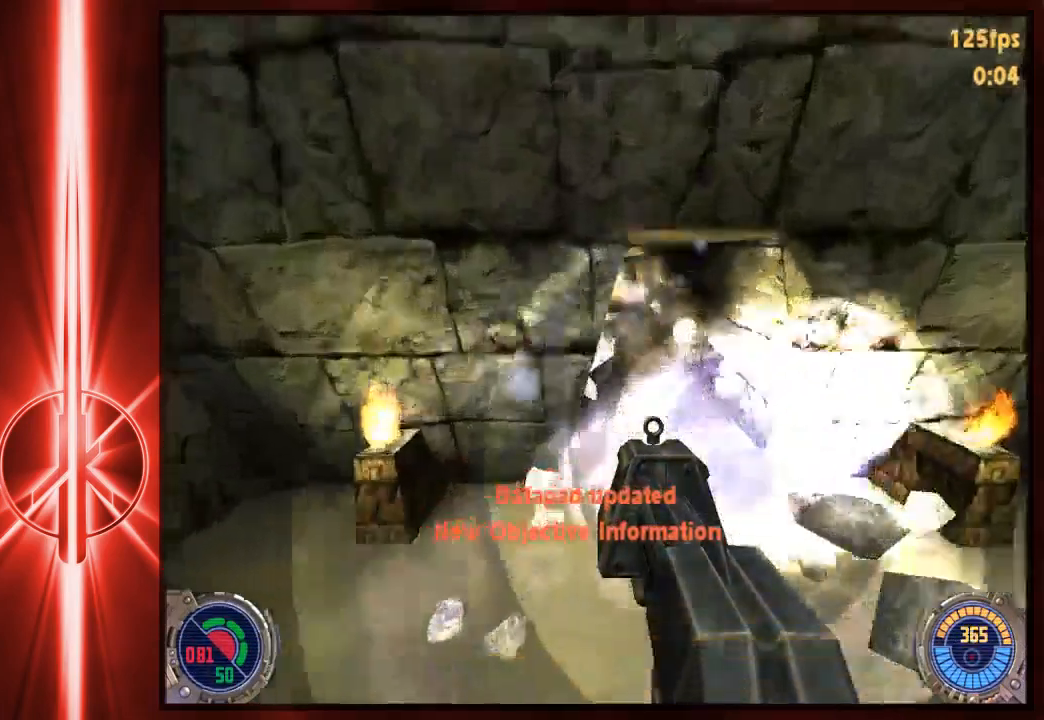
{"keys": ["d", "w"], "mouse": [], "events": [[67, "space", "down"], [133, "space", "up"], [267, "a", "down"], [300, "d", "up"], [467, "d", "down"], [500, "a", "up"]]}
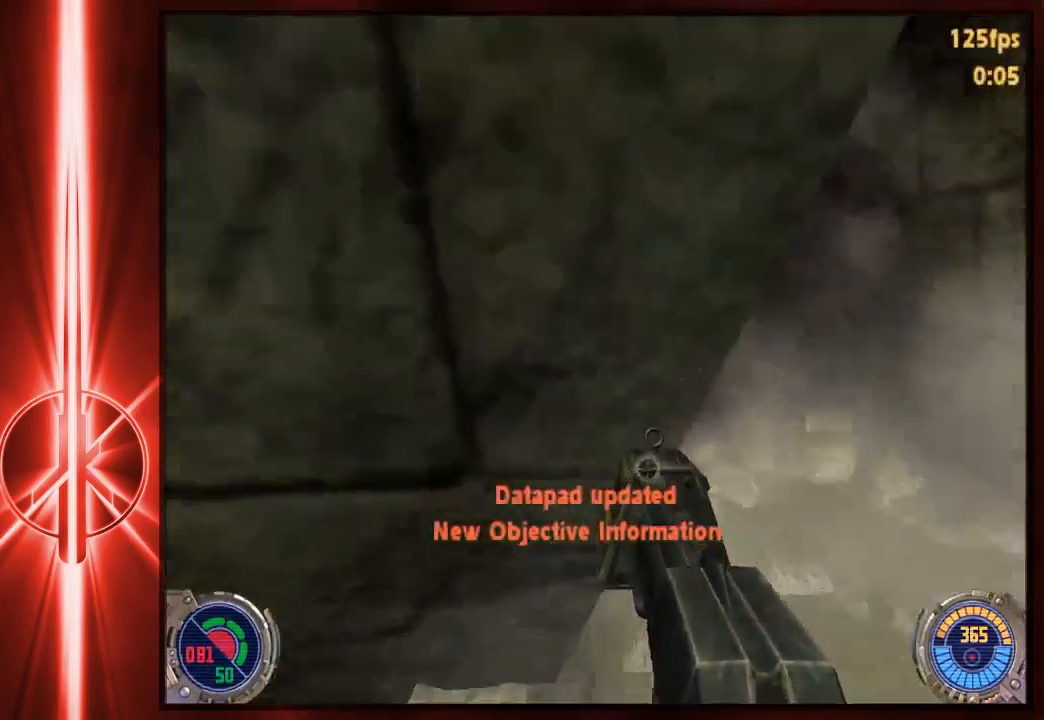
{"keys": ["a", "space", "w"], "mouse": [], "events": [[267, "d", "up"], [300, "a", "down"], [450, "space", "down"]]}